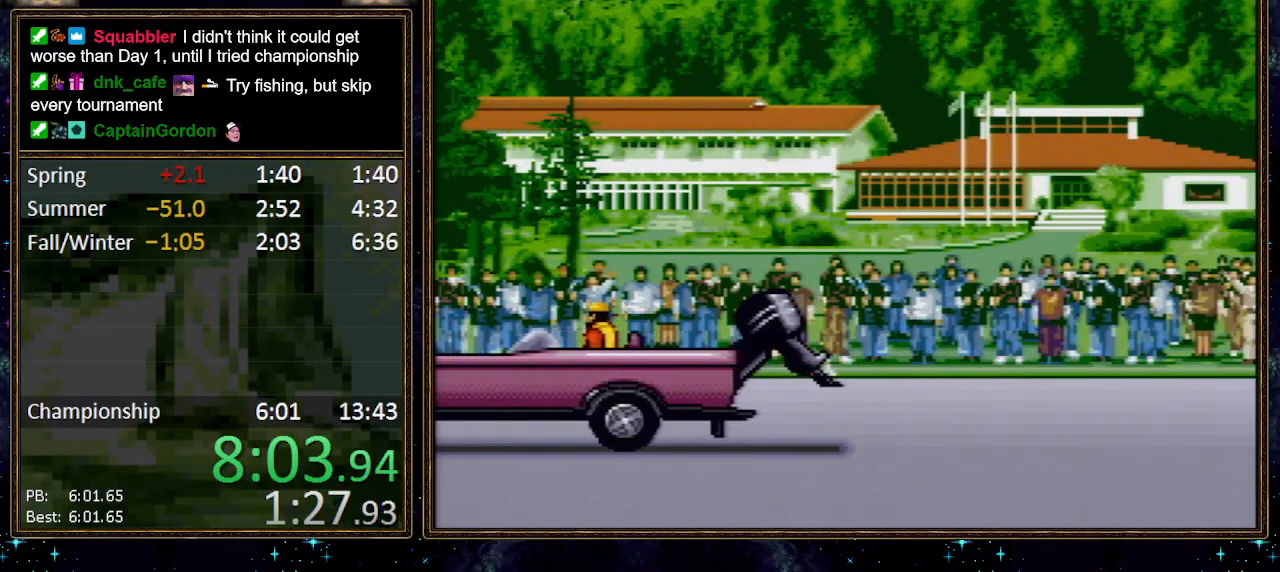
Gameplay with a controller (Nintendo layout); each line is a JSON object with the inputs held at the frame after it. "events" lists button and stick changes between this image and that frame as [ms after this image, input, new state], when the widget could be followed in between. Not read: L1 L3 R1 R3.
{"buttons": ["A"], "events": [[67, "A", "down"], [100, "A", "up"], [283, "A", "down"], [317, "A", "up"], [400, "A", "down"], [433, "A", "up"], [500, "A", "down"]]}
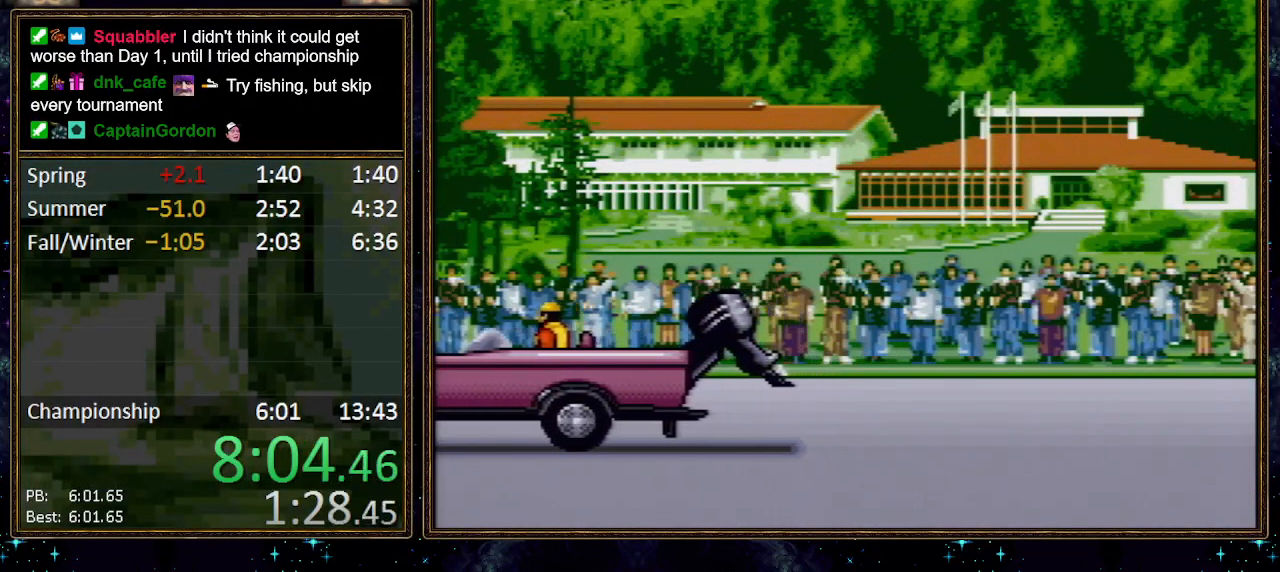
{"buttons": [], "events": [[33, "A", "up"], [100, "A", "down"], [150, "A", "up"], [217, "A", "down"], [283, "A", "up"], [350, "A", "down"], [383, "A", "up"]]}
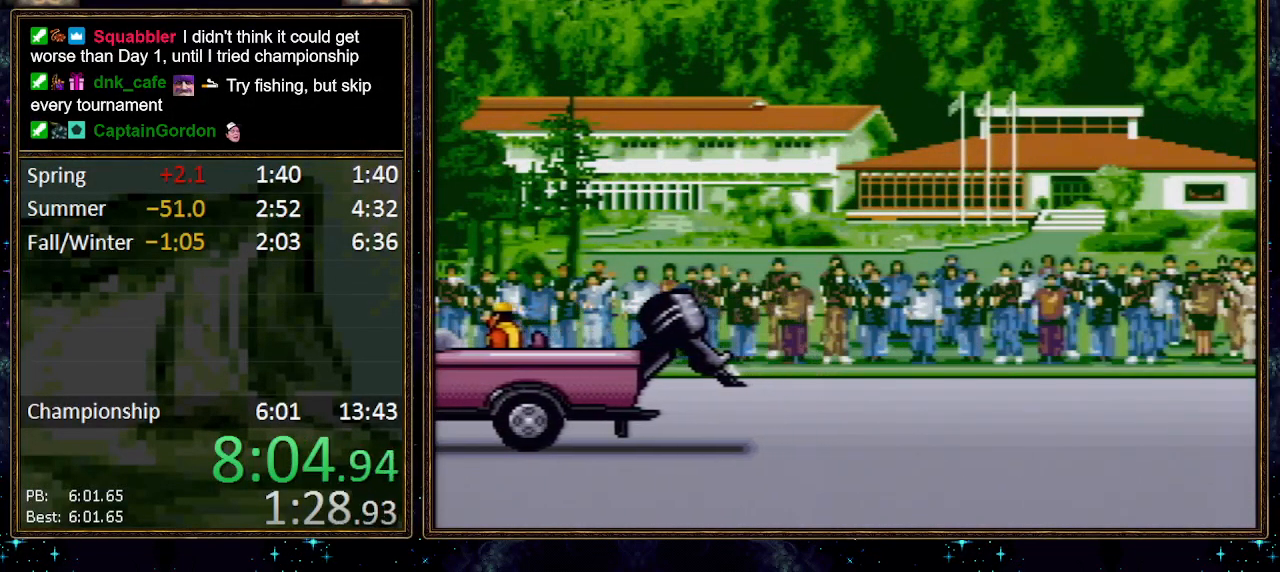
{"buttons": [], "events": []}
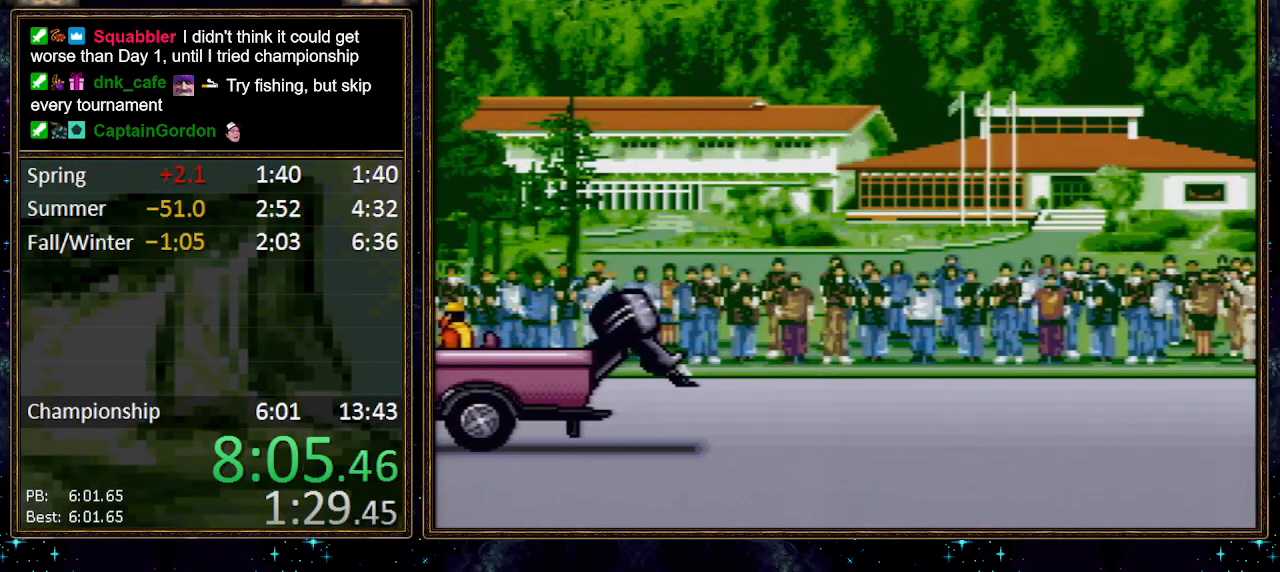
{"buttons": ["A", "B"], "events": [[33, "A", "down"], [67, "B", "down"], [133, "B", "up"], [183, "A", "up"], [183, "B", "down"], [250, "A", "down"], [250, "B", "up"], [283, "B", "down"], [317, "A", "up"], [350, "A", "down"], [350, "B", "up"], [417, "B", "down"], [450, "B", "up"], [500, "B", "down"]]}
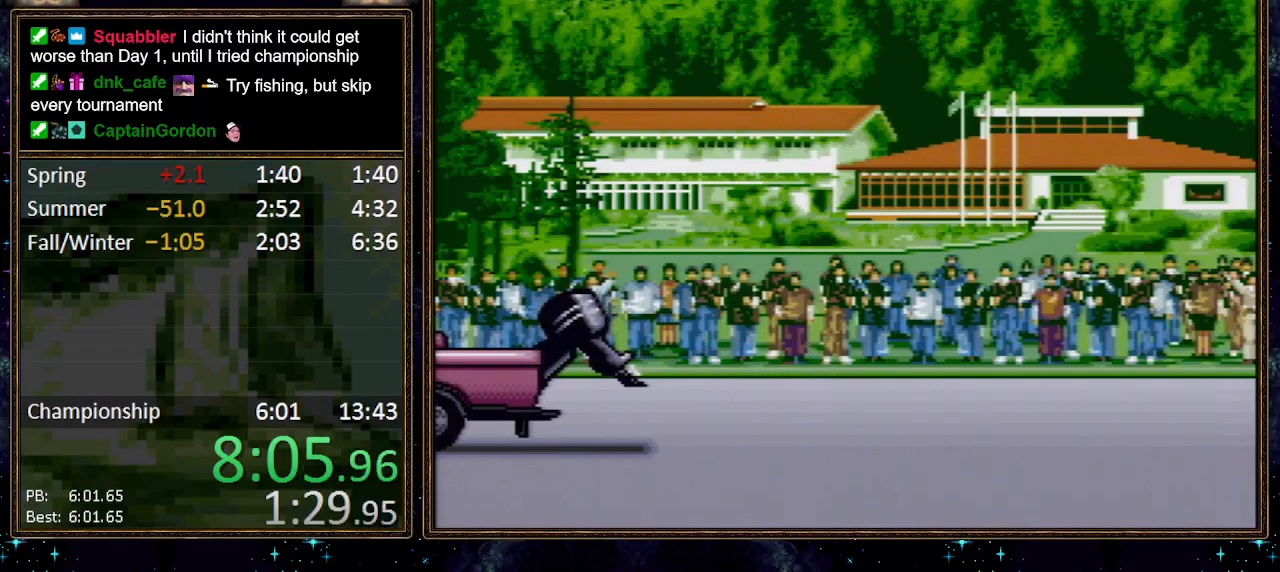
{"buttons": ["A", "B"], "events": [[33, "A", "up"], [100, "A", "down"], [100, "B", "up"], [150, "A", "up"], [150, "B", "down"], [183, "A", "down"], [183, "B", "up"], [283, "A", "up"], [283, "B", "down"], [317, "A", "down"], [350, "B", "up"], [383, "A", "up"], [433, "A", "down"], [500, "B", "down"]]}
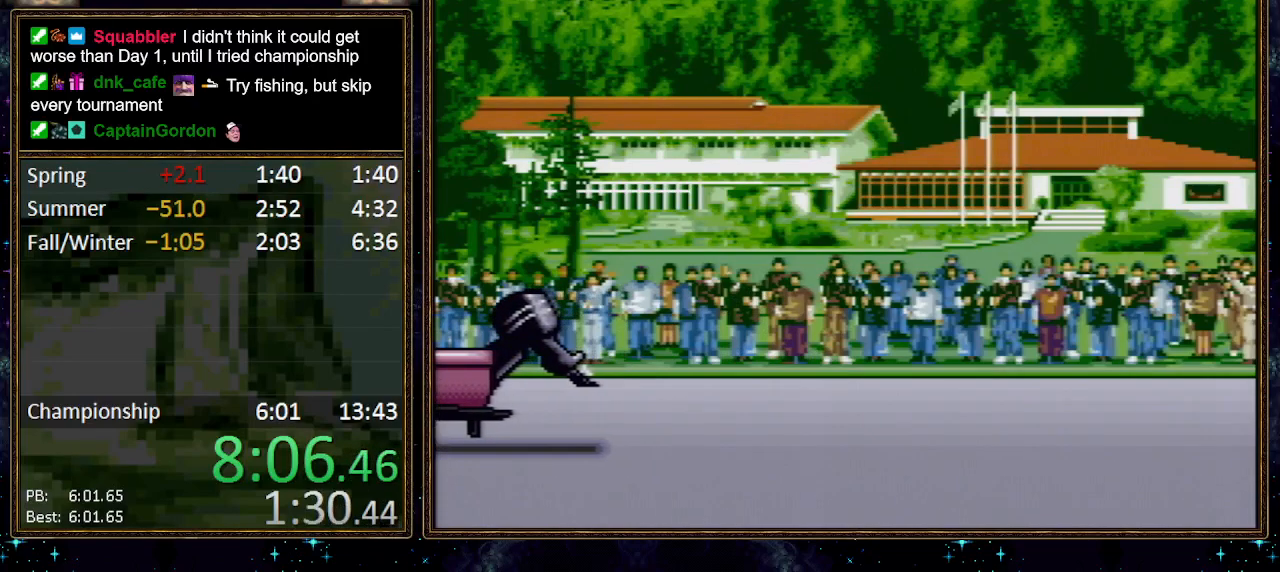
{"buttons": ["B"], "events": [[33, "A", "up"], [67, "B", "up"], [100, "A", "down"], [133, "A", "up"], [133, "B", "down"], [167, "A", "down"], [167, "B", "up"], [250, "A", "up"], [250, "B", "down"], [317, "B", "up"], [433, "A", "down"], [467, "A", "up"], [467, "B", "down"]]}
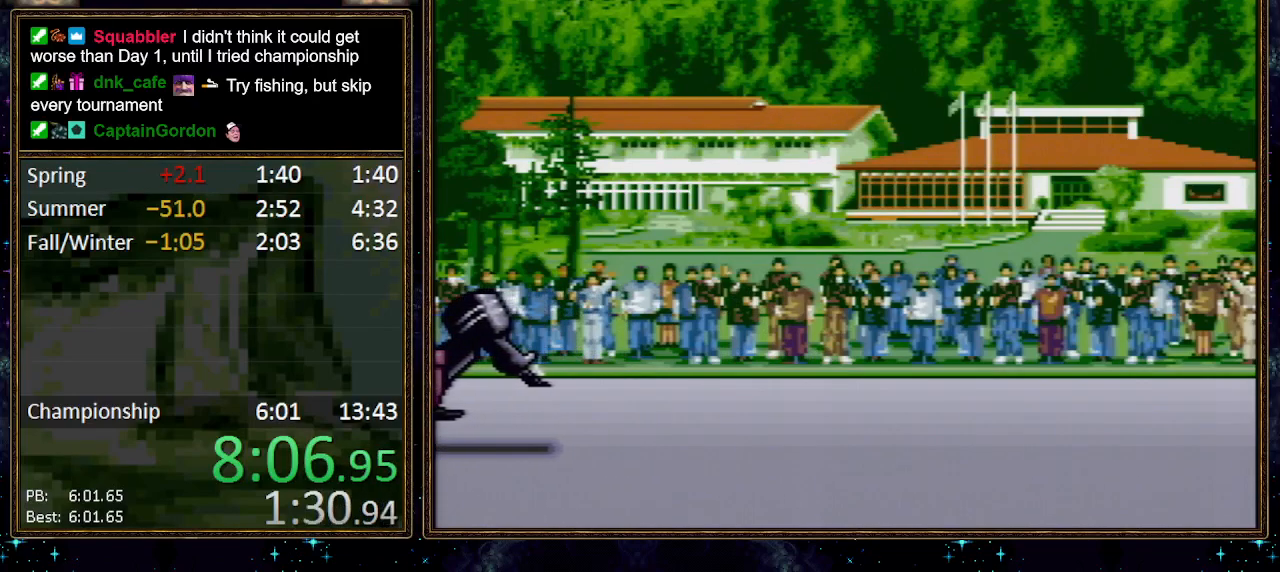
{"buttons": ["A", "B"], "events": [[33, "A", "down"], [33, "B", "up"], [67, "B", "down"], [100, "A", "up"], [133, "B", "up"], [167, "A", "down"], [183, "A", "up"], [183, "B", "down"], [250, "B", "up"], [283, "A", "down"], [317, "A", "up"], [350, "B", "down"], [383, "A", "down"], [383, "B", "up"], [467, "A", "up"], [467, "B", "down"], [500, "A", "down"]]}
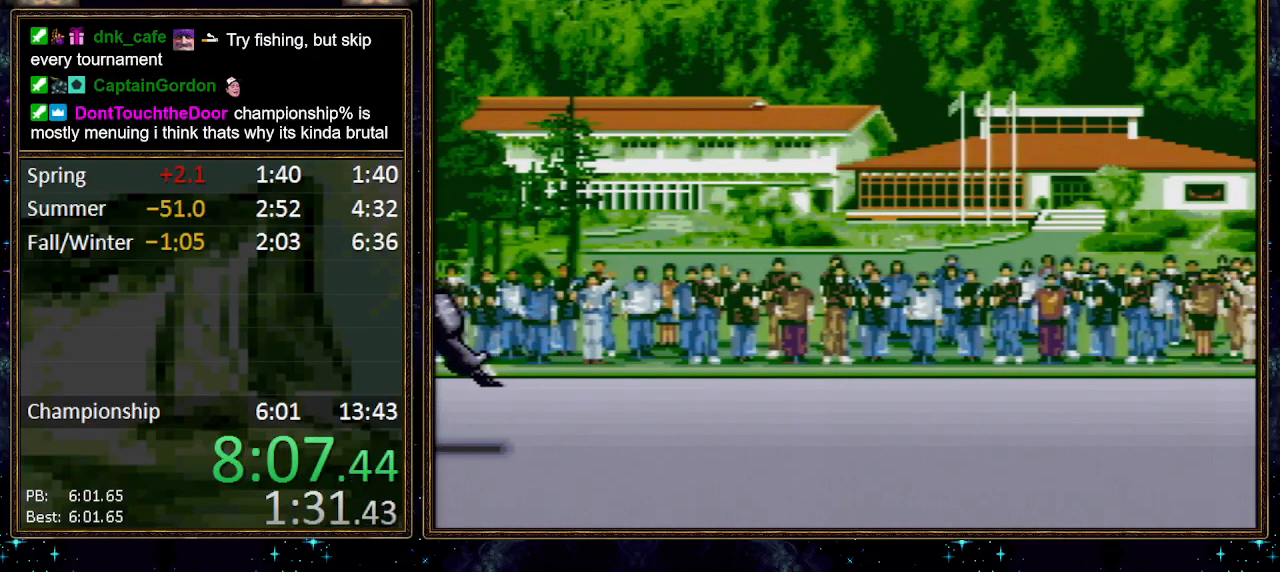
{"buttons": ["A"], "events": [[33, "B", "up"], [67, "B", "down"], [100, "A", "up"], [117, "A", "down"], [117, "B", "up"], [217, "A", "up"], [217, "B", "down"], [250, "A", "down"], [283, "B", "up"], [317, "A", "up"], [317, "B", "down"], [383, "A", "down"], [383, "B", "up"], [450, "A", "up"], [450, "B", "down"], [500, "A", "down"], [500, "B", "up"]]}
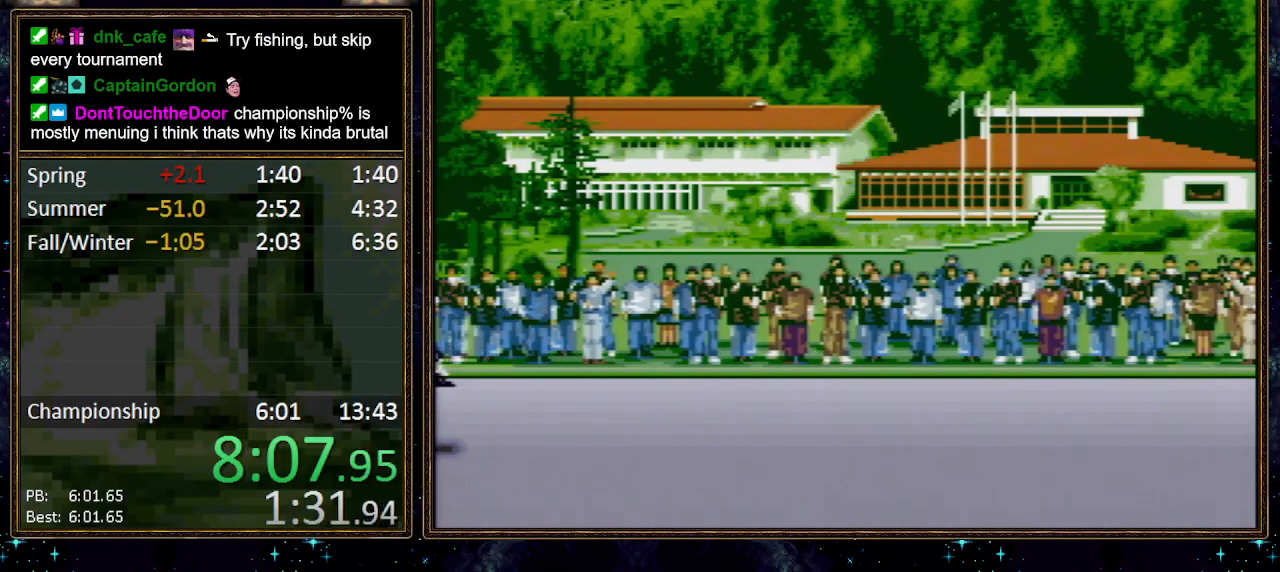
{"buttons": ["A"], "events": [[67, "A", "up"], [67, "B", "down"], [117, "A", "down"], [117, "B", "up"], [183, "A", "up"], [183, "B", "down"], [283, "A", "down"], [283, "B", "up"], [317, "B", "down"], [350, "A", "up"], [367, "A", "down"], [367, "B", "up"], [433, "B", "down"], [467, "A", "up"], [500, "A", "down"], [500, "B", "up"]]}
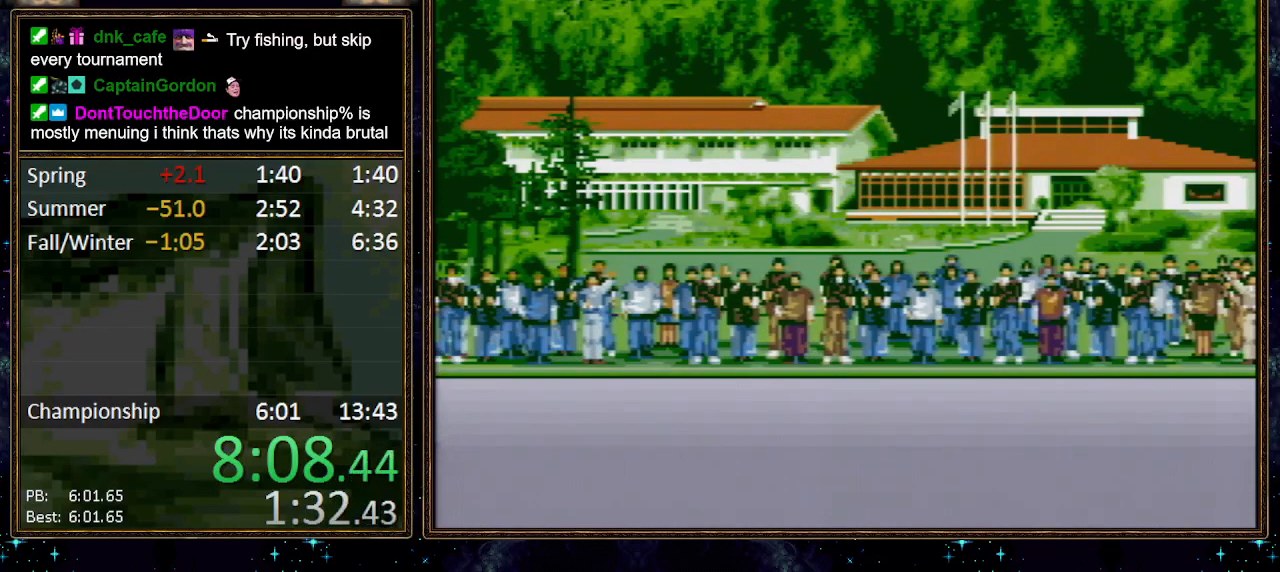
{"buttons": ["B"], "events": [[100, "A", "up"], [100, "B", "down"], [167, "A", "down"], [167, "B", "up"], [217, "B", "down"], [283, "B", "up"], [350, "A", "up"], [350, "B", "down"], [417, "A", "down"], [417, "B", "up"], [467, "A", "up"], [467, "B", "down"]]}
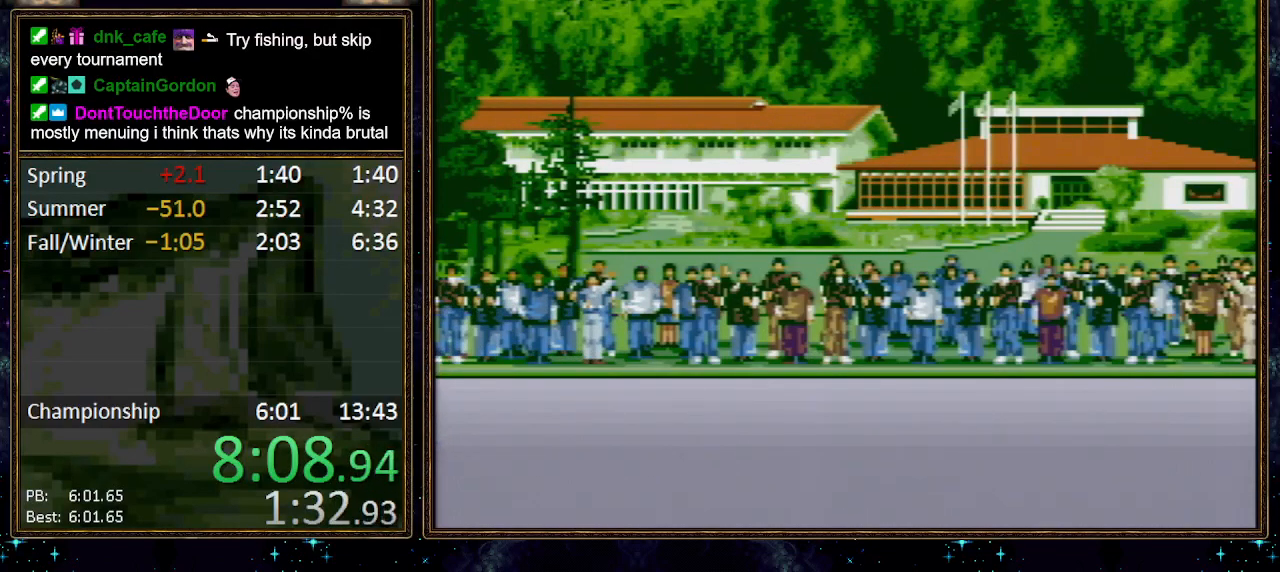
{"buttons": ["B"], "events": [[33, "A", "down"], [33, "B", "up"], [100, "A", "up"], [100, "B", "down"], [167, "A", "down"], [167, "B", "up"], [217, "A", "up"], [250, "B", "down"], [283, "A", "down"], [283, "B", "up"], [350, "A", "up"], [367, "B", "down"], [400, "B", "up"], [433, "A", "down"], [467, "A", "up"], [467, "B", "down"]]}
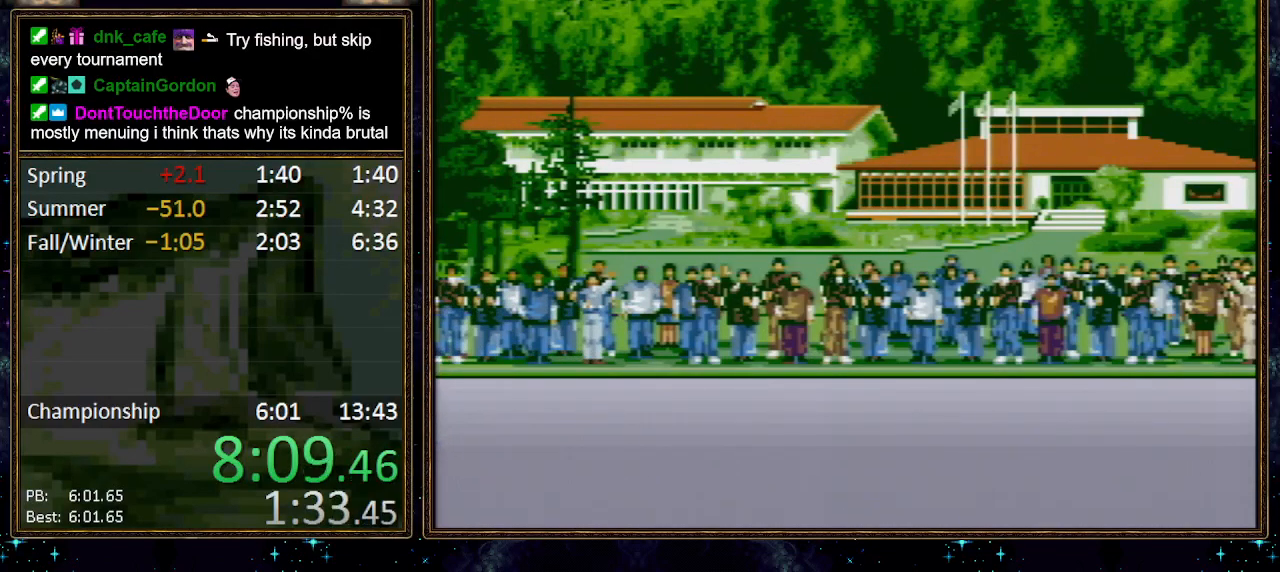
{"buttons": ["B"], "events": [[33, "B", "up"], [67, "A", "down"], [117, "A", "up"], [117, "B", "down"], [183, "A", "down"], [183, "B", "up"], [250, "A", "up"], [250, "B", "down"], [317, "A", "down"], [317, "B", "up"], [383, "A", "up"], [383, "B", "down"], [450, "A", "down"], [500, "A", "up"]]}
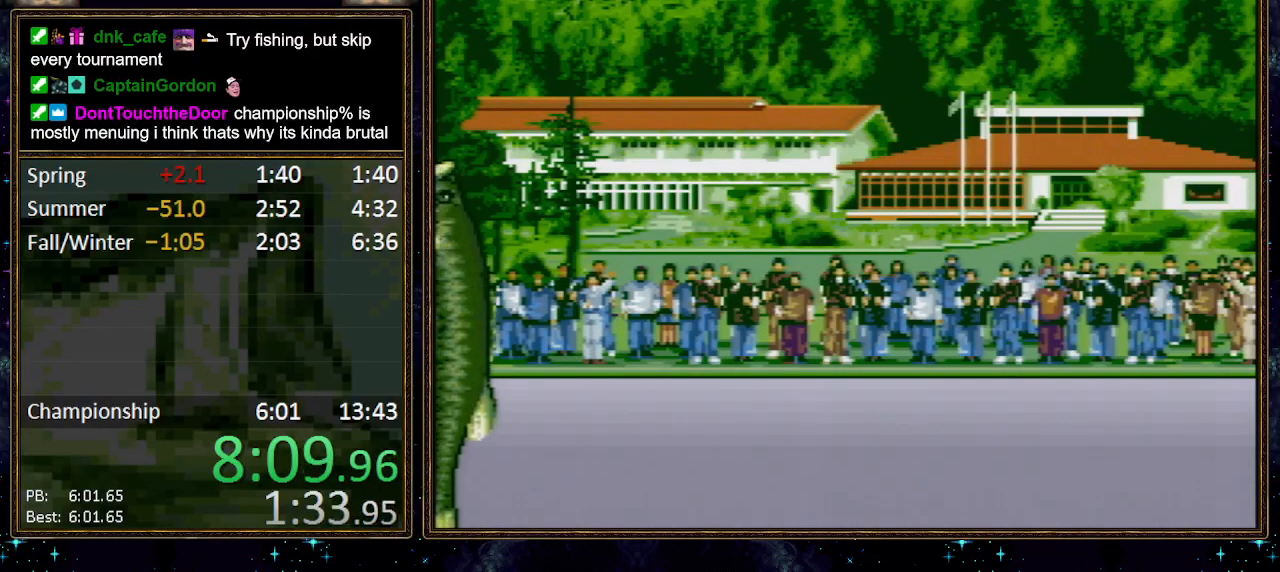
{"buttons": [], "events": [[67, "A", "down"], [67, "B", "up"], [133, "B", "down"], [150, "A", "up"], [217, "B", "up"]]}
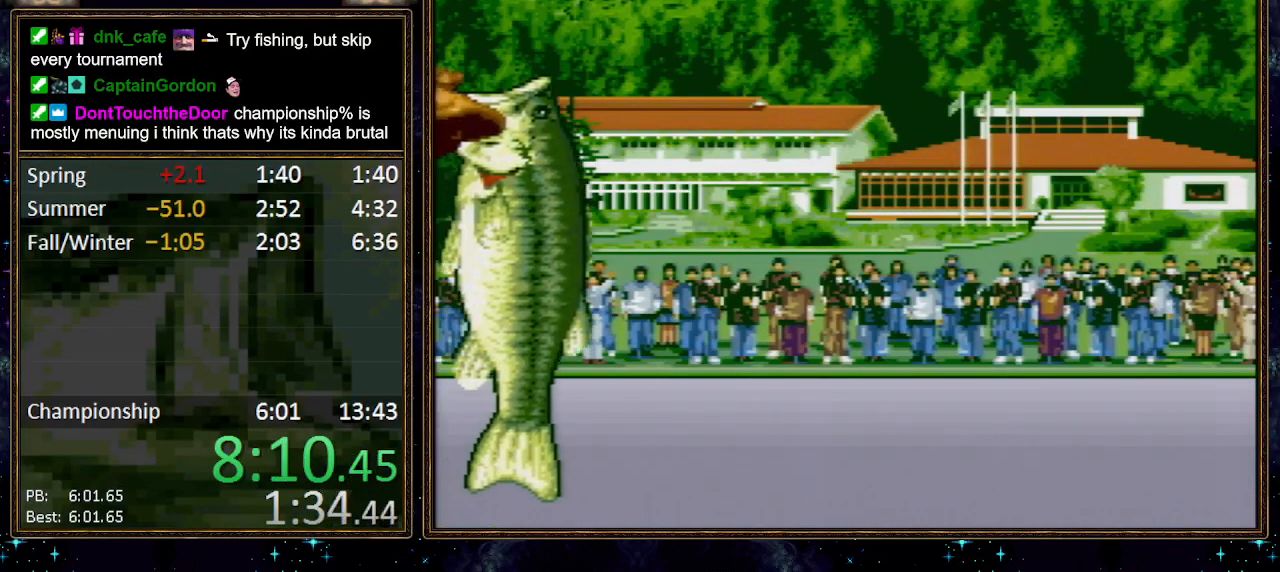
{"buttons": [], "events": [[217, "A", "down"], [317, "A", "up"], [433, "A", "down"], [467, "A", "up"]]}
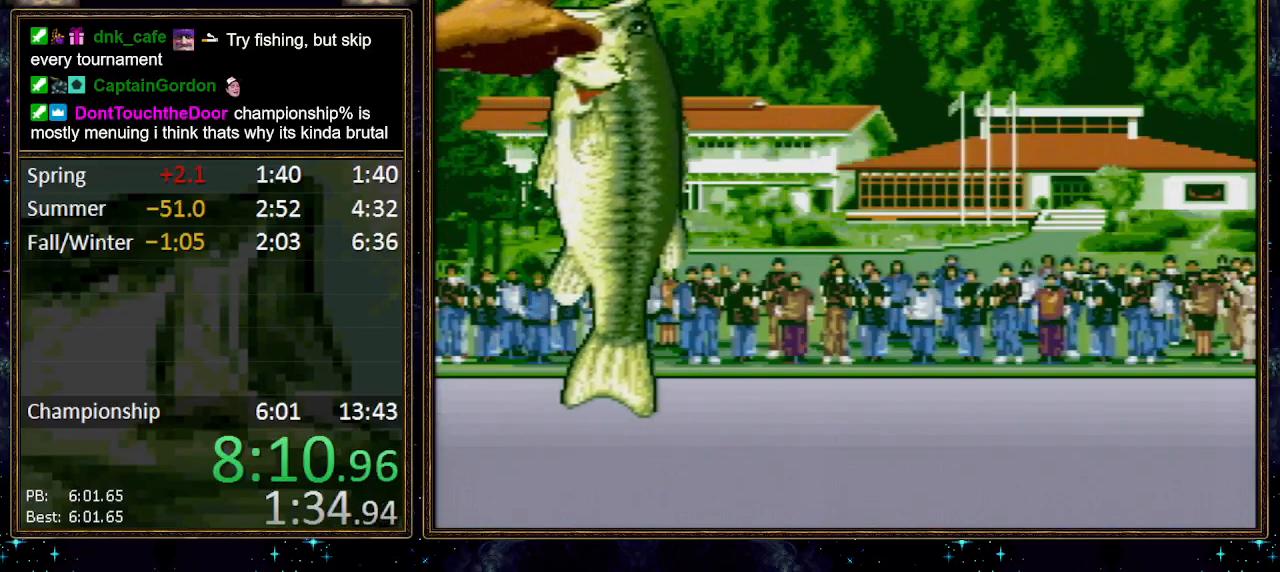
{"buttons": ["A"], "events": [[67, "A", "down"], [100, "A", "up"], [167, "A", "down"], [217, "A", "up"], [283, "A", "down"], [350, "A", "up"], [367, "A", "down"], [433, "A", "up"], [500, "A", "down"]]}
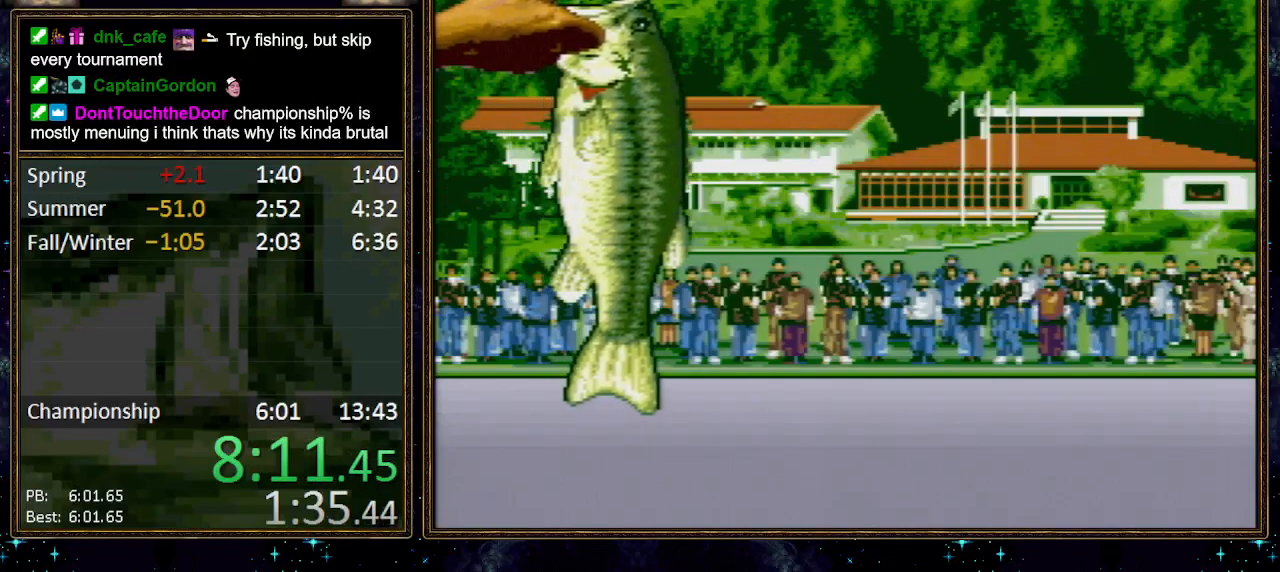
{"buttons": [], "events": [[67, "A", "up"], [117, "A", "down"], [150, "A", "up"], [217, "A", "down"], [283, "A", "up"], [350, "A", "down"], [417, "A", "up"], [483, "A", "down"], [500, "A", "up"]]}
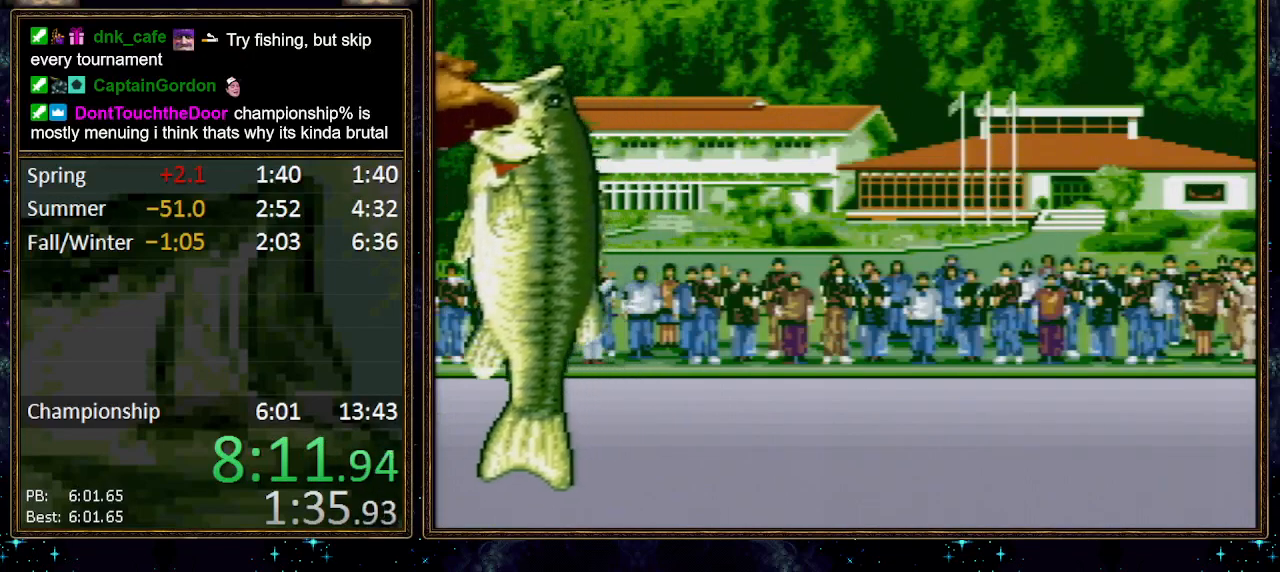
{"buttons": [], "events": [[100, "A", "down"], [133, "A", "up"], [183, "A", "down"], [217, "A", "up"], [350, "A", "down"], [367, "A", "up"], [433, "A", "down"], [500, "A", "up"]]}
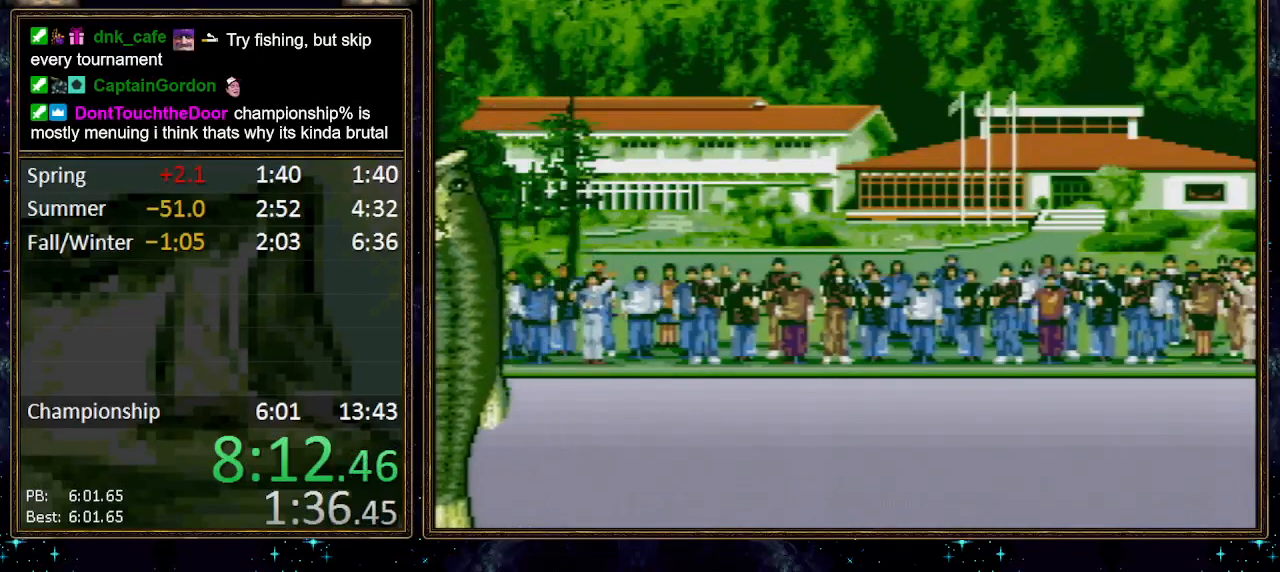
{"buttons": [], "events": [[67, "A", "down"], [100, "A", "up"], [167, "A", "down"], [217, "A", "up"], [283, "A", "down"], [350, "A", "up"], [400, "A", "down"], [467, "A", "up"]]}
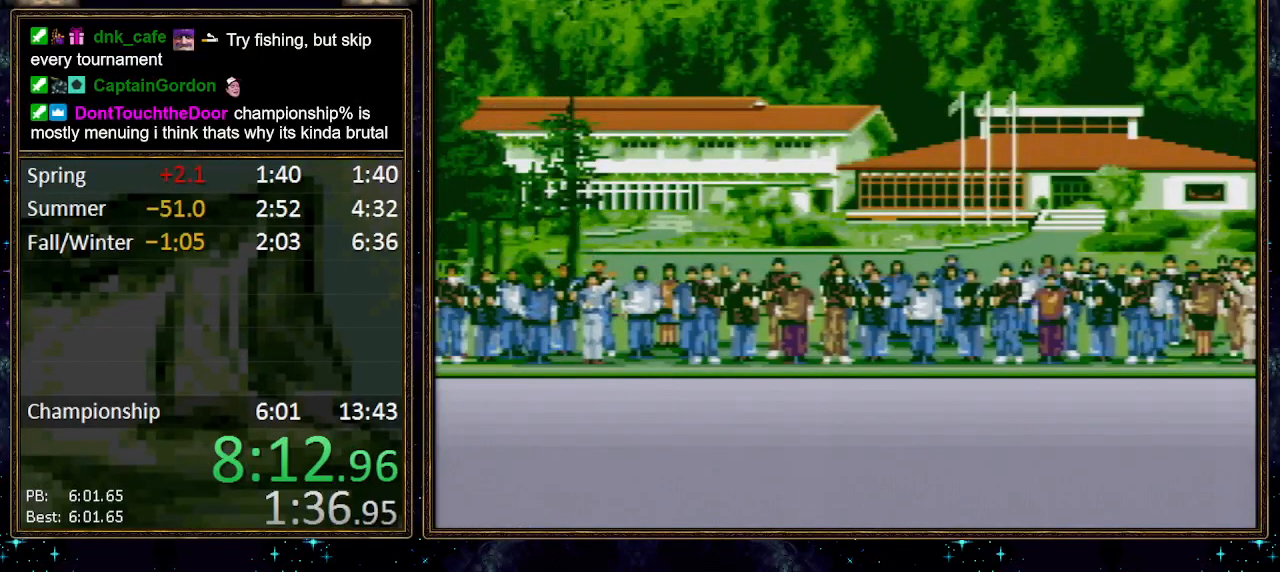
{"buttons": ["A"], "events": [[33, "A", "down"], [67, "A", "up"], [167, "A", "down"], [183, "A", "up"], [250, "A", "down"], [317, "A", "up"], [400, "A", "down"], [433, "A", "up"], [500, "A", "down"]]}
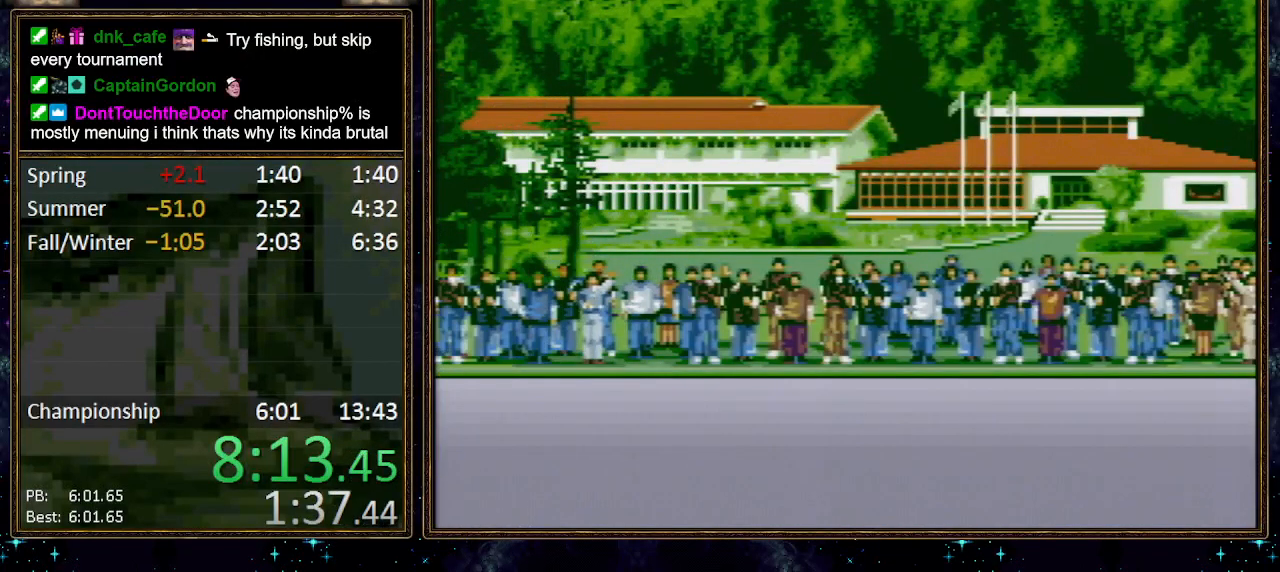
{"buttons": ["A"], "events": [[67, "A", "up"], [150, "A", "down"], [217, "A", "up"], [250, "A", "down"], [317, "A", "up"], [383, "A", "down"], [450, "A", "up"], [500, "A", "down"]]}
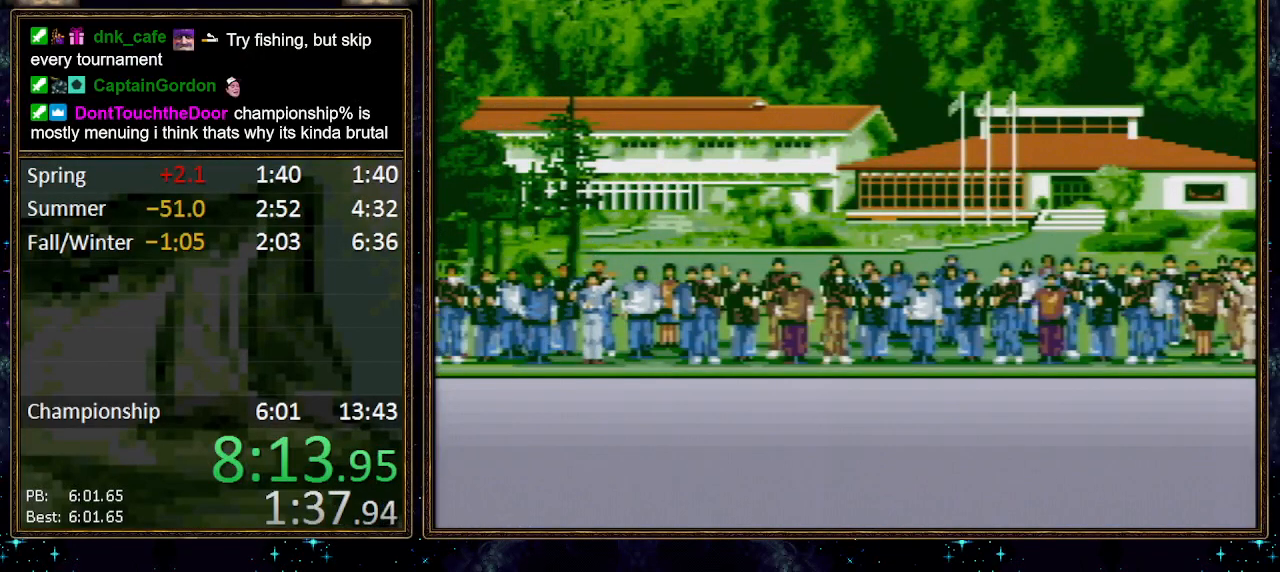
{"buttons": [], "events": [[67, "A", "up"], [117, "A", "down"], [150, "A", "up"], [317, "A", "down"], [400, "A", "up"], [467, "A", "down"], [500, "A", "up"]]}
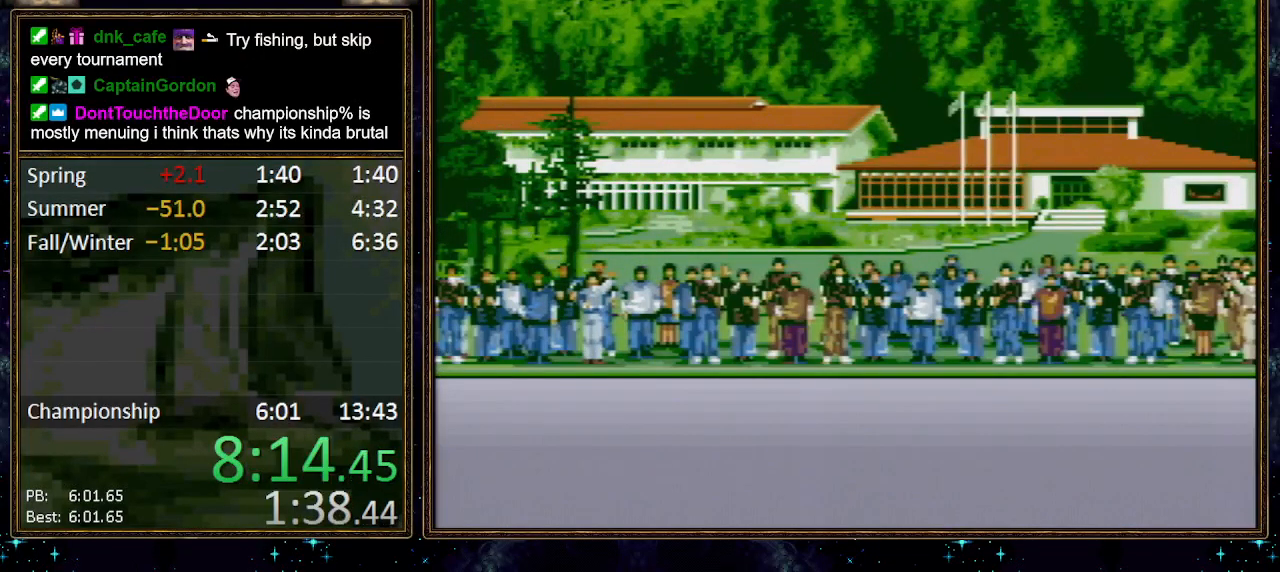
{"buttons": [], "events": [[100, "A", "down"], [133, "A", "up"], [200, "A", "down"], [250, "A", "up"], [317, "A", "down"], [383, "A", "up"], [467, "A", "down"], [500, "A", "up"]]}
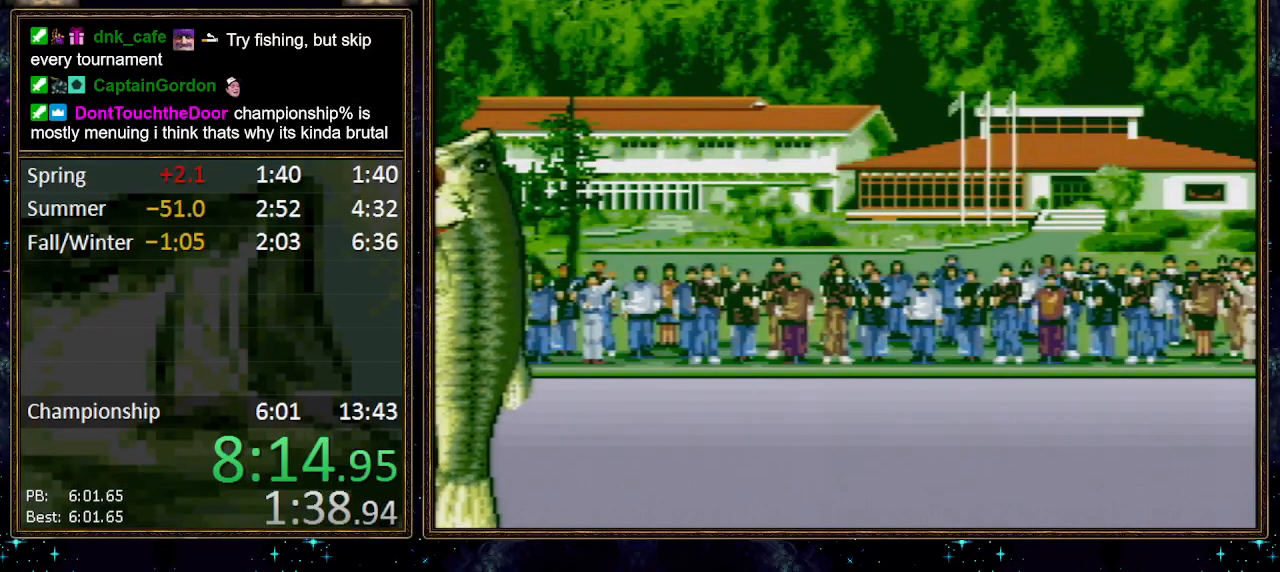
{"buttons": [], "events": [[67, "A", "down"], [133, "A", "up"], [317, "A", "down"], [350, "A", "up"], [433, "A", "down"], [467, "A", "up"]]}
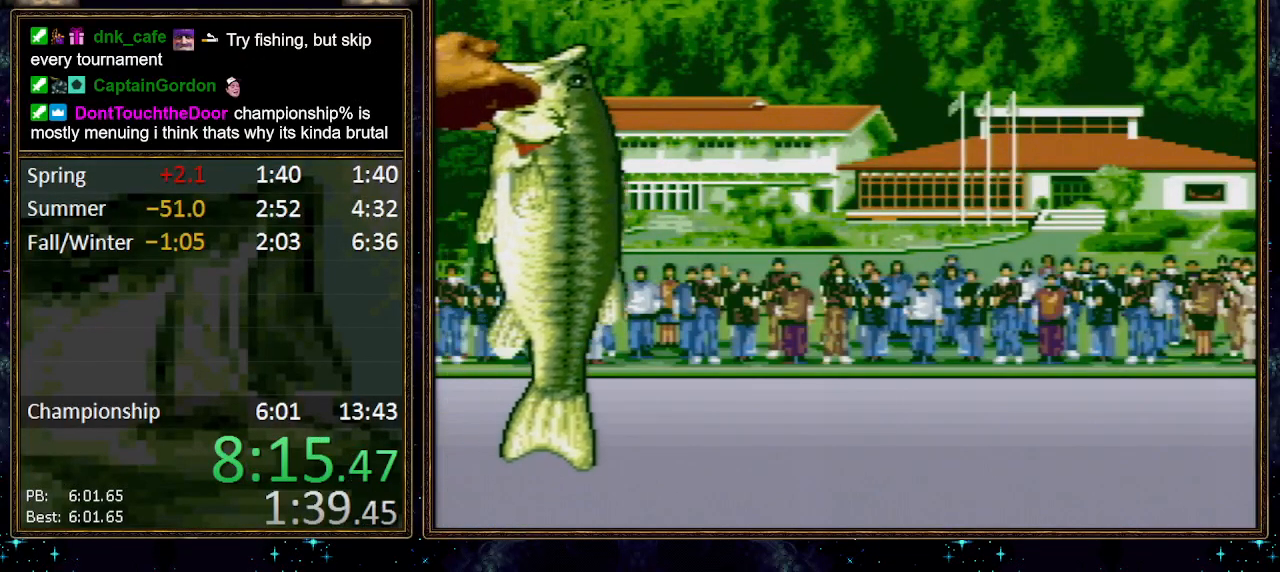
{"buttons": [], "events": [[33, "A", "down"], [83, "A", "up"], [383, "A", "down"], [417, "A", "up"], [483, "A", "down"], [500, "A", "up"]]}
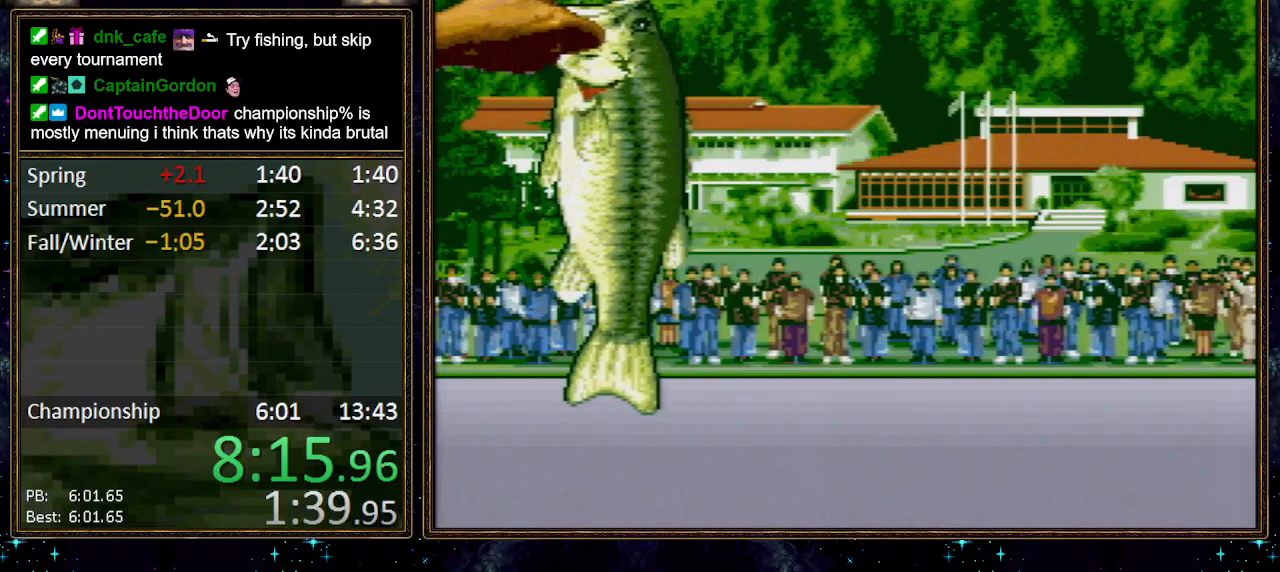
{"buttons": [], "events": [[100, "A", "down"], [150, "A", "up"], [217, "A", "down"], [283, "A", "up"], [350, "A", "down"], [383, "A", "up"]]}
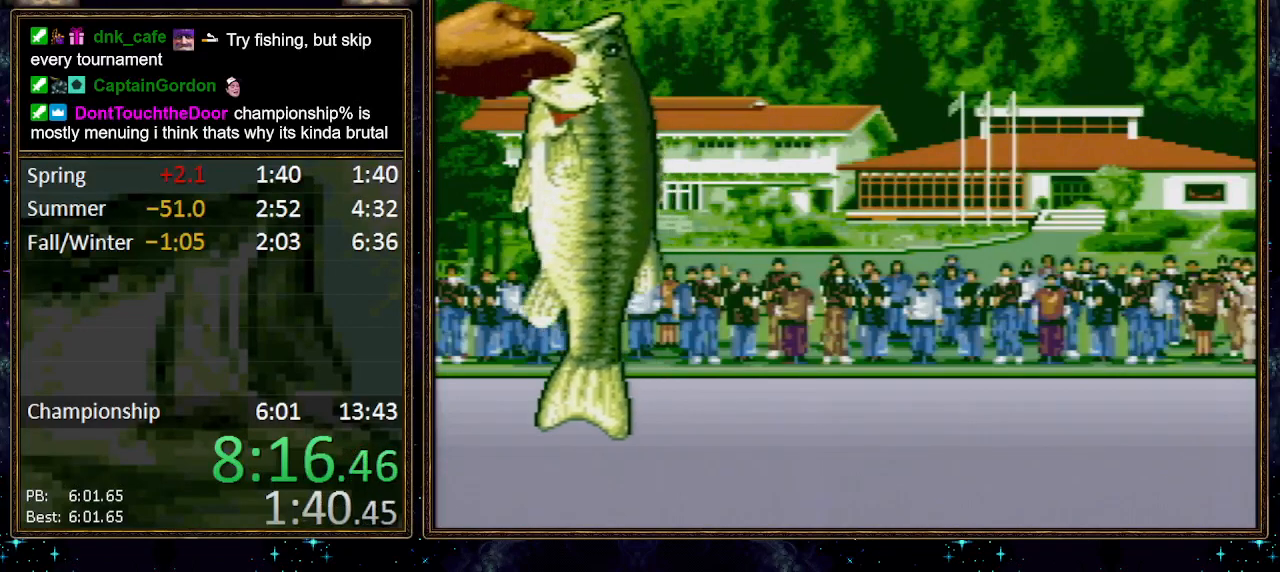
{"buttons": [], "events": [[67, "A", "down"], [100, "A", "up"], [167, "A", "down"], [250, "A", "up"], [383, "A", "down"], [467, "A", "up"]]}
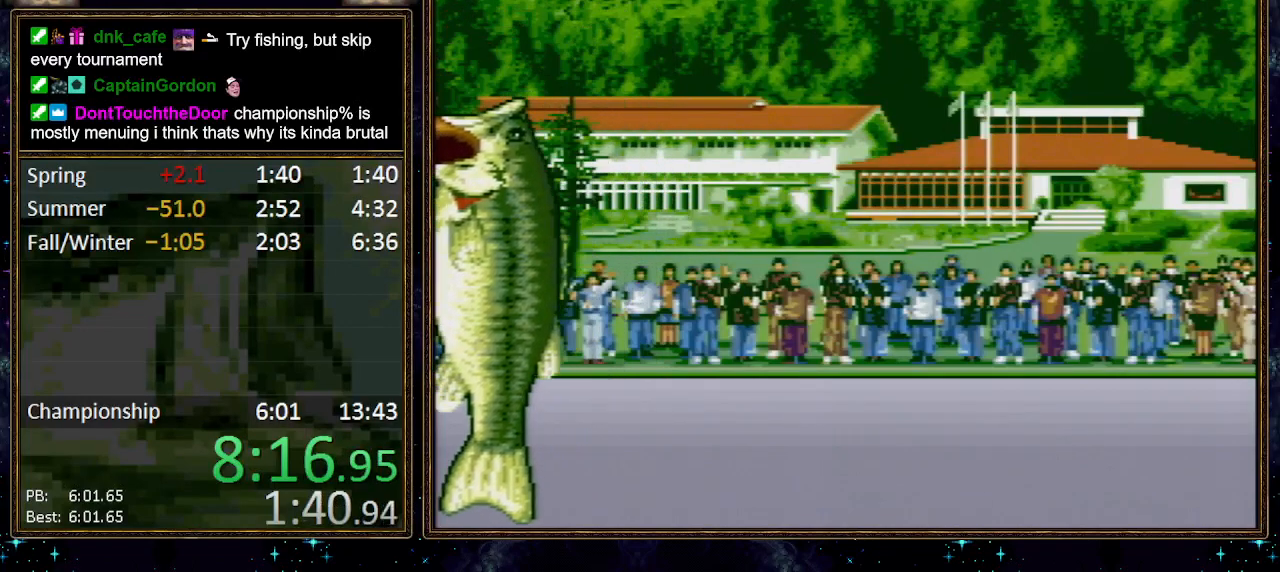
{"buttons": ["A"], "events": [[33, "A", "down"], [67, "A", "up"], [100, "A", "down"], [183, "A", "up"], [217, "A", "down"], [317, "A", "up"], [350, "A", "down"], [433, "A", "up"], [500, "A", "down"]]}
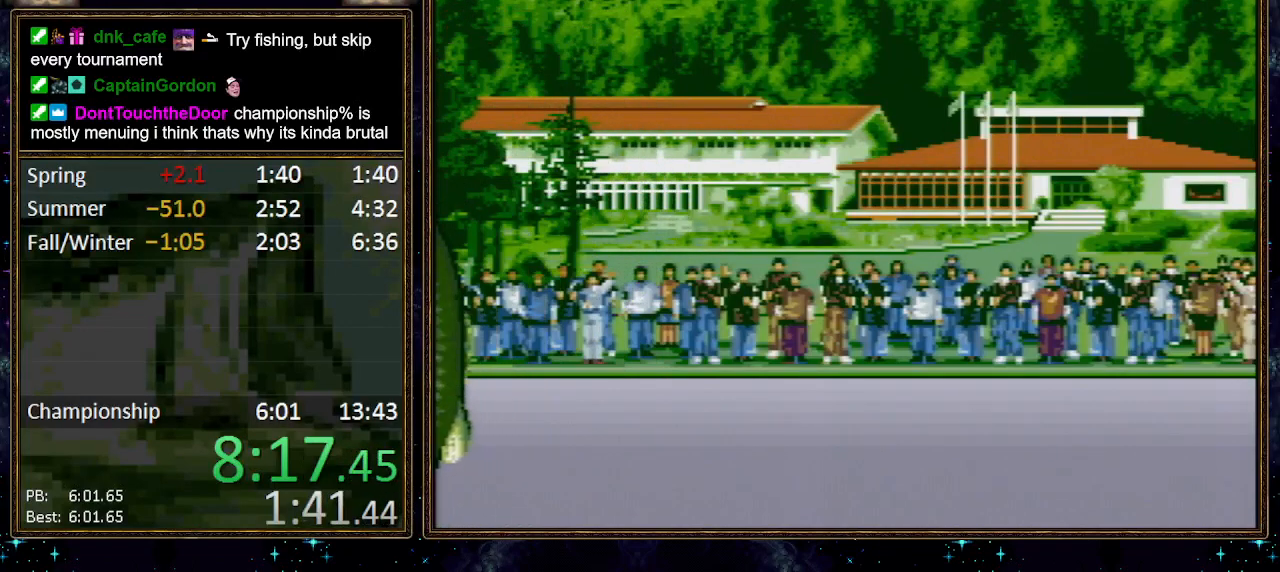
{"buttons": [], "events": [[33, "A", "up"], [100, "A", "down"], [117, "A", "up"], [317, "A", "down"], [383, "A", "up"], [450, "A", "down"], [500, "A", "up"]]}
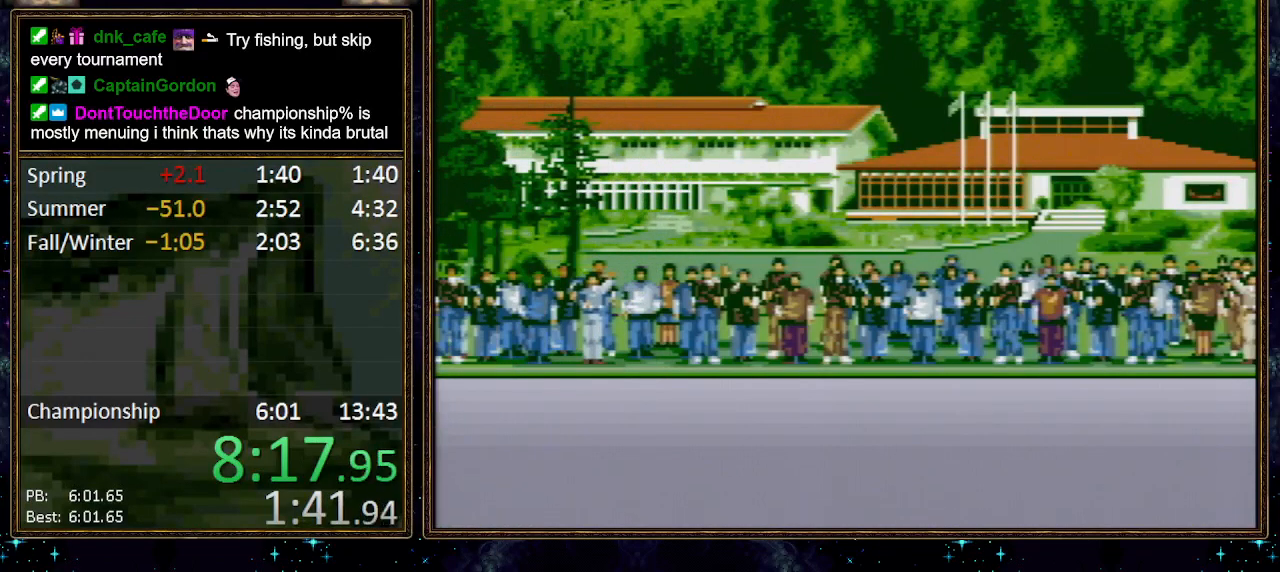
{"buttons": [], "events": [[100, "A", "down"], [117, "A", "up"], [183, "A", "down"], [217, "A", "up"], [317, "A", "down"], [383, "A", "up"]]}
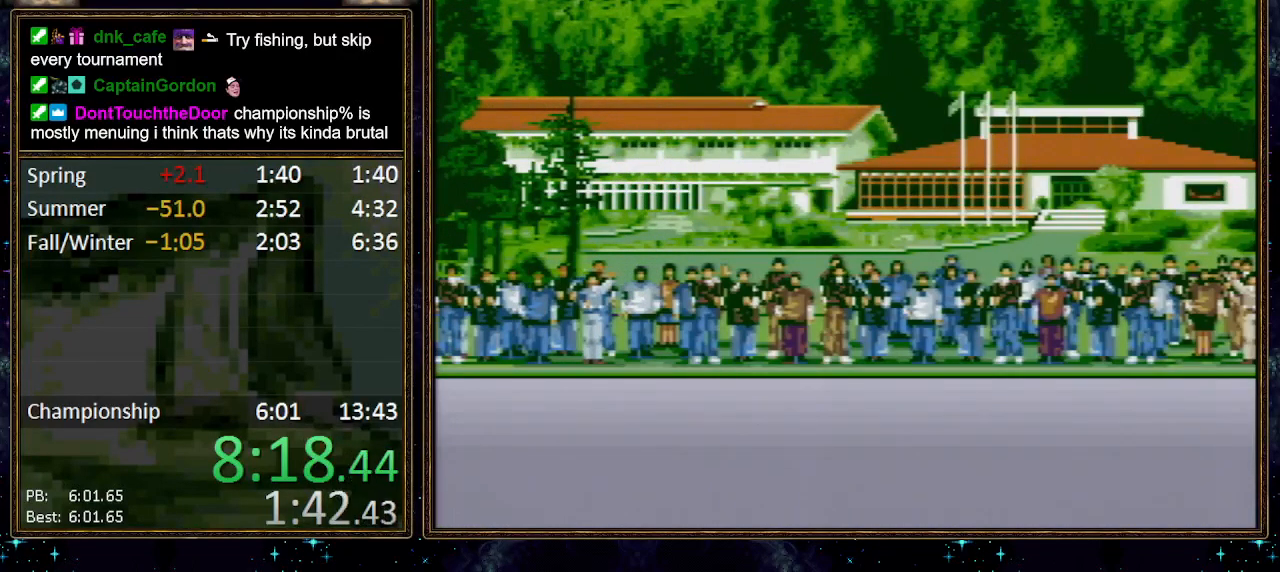
{"buttons": [], "events": [[33, "A", "down"], [100, "A", "up"], [167, "A", "down"], [217, "A", "up"], [283, "A", "down"], [317, "A", "up"], [383, "A", "down"], [433, "A", "up"]]}